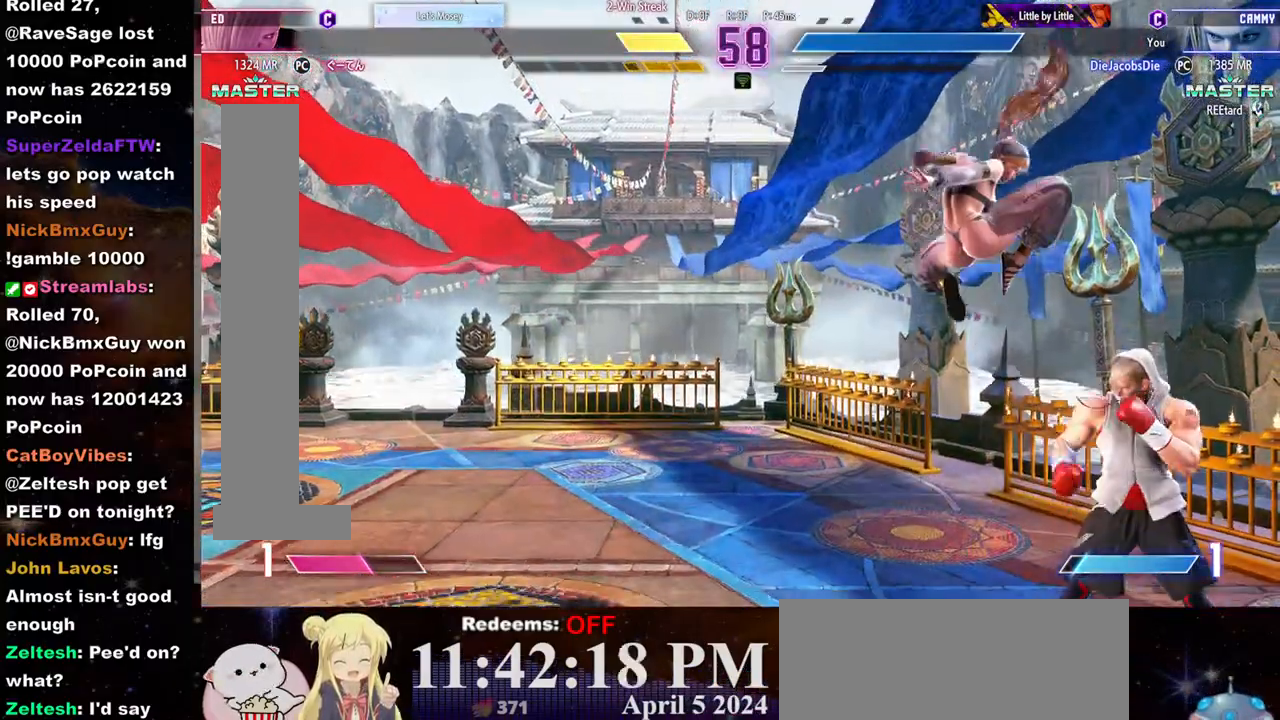
Gameplay with a controller (arcade stick); each line is a JSON object with the inputs held at the frame after it. "events" lists button and stick changes between this image and that frame as [ms after this image, input, new state], when the widget could be followed in between. Not read: L3 R3.
{"buttons": [], "left_stick": "center", "events": [[150, "CROSS", "up"], [367, "CROSS", "down"], [367, "SQUARE", "down"], [433, "CROSS", "up"], [450, "SQUARE", "up"]]}
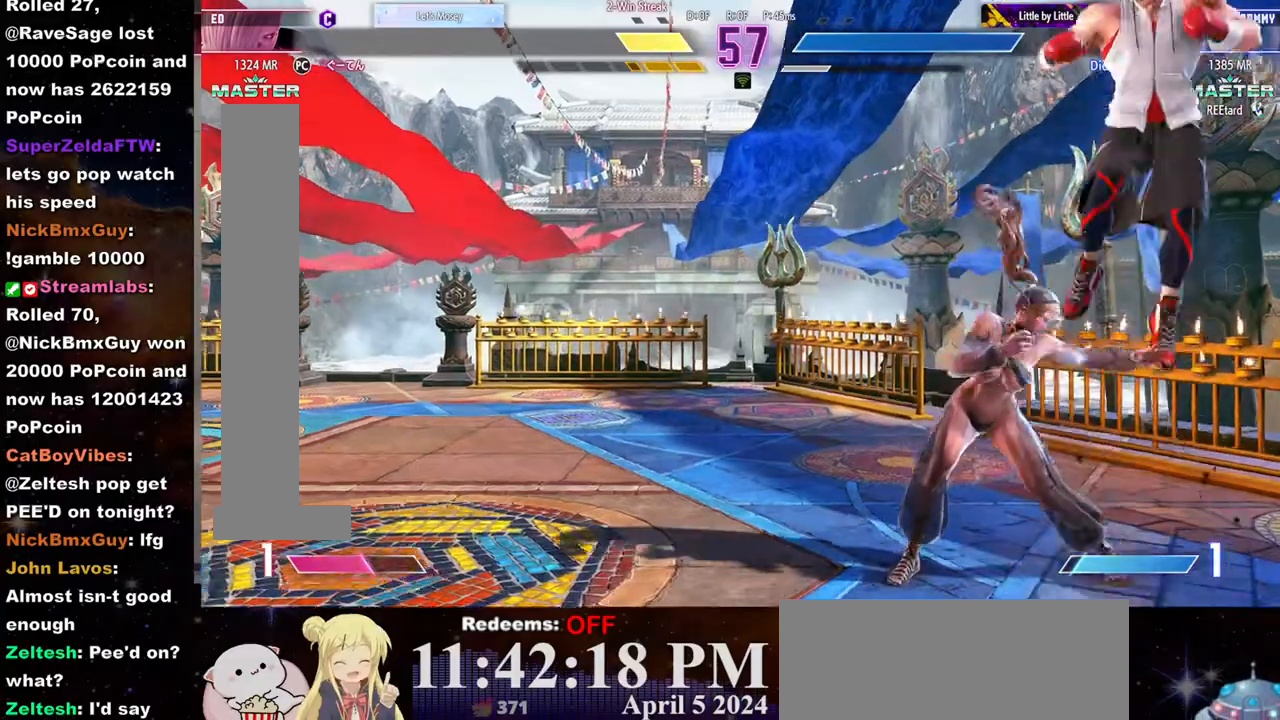
{"buttons": [], "left_stick": "left", "events": [[250, "left_stick", "left"]]}
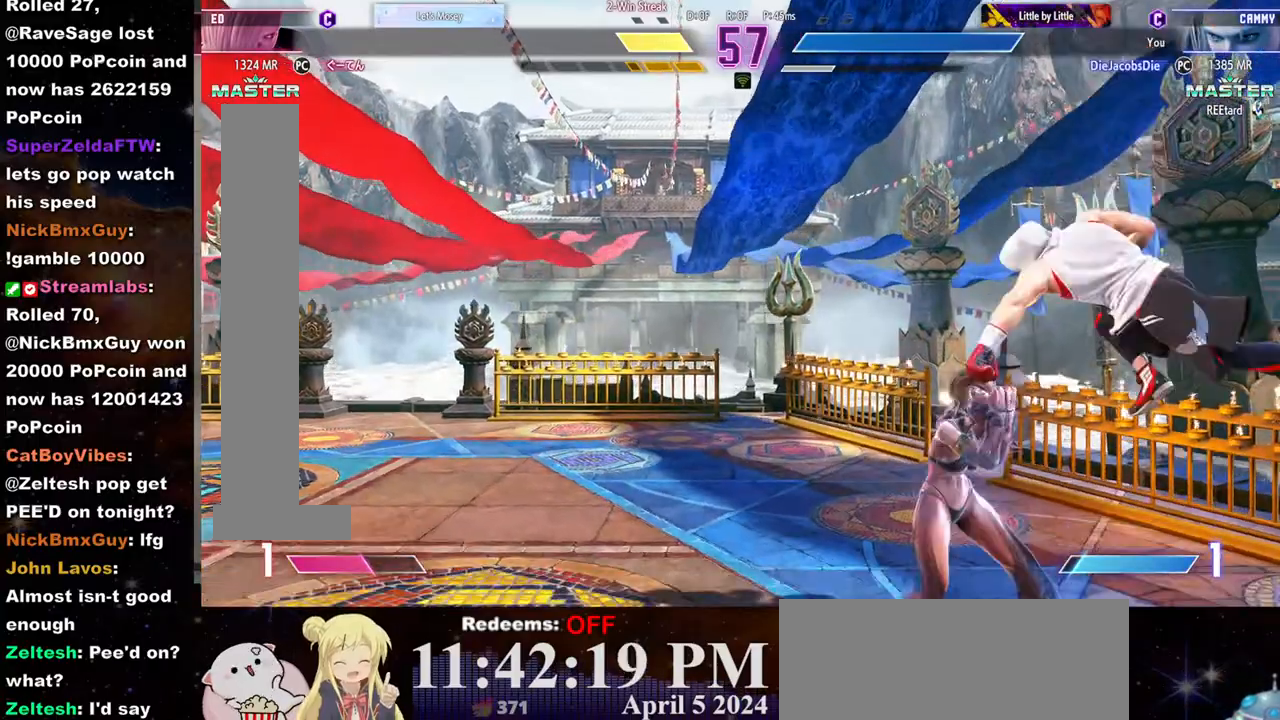
{"buttons": ["SQUARE"], "left_stick": "center", "events": [[183, "left_stick", "center"], [267, "SQUARE", "down"], [350, "SQUARE", "up"], [383, "SQUARE", "down"], [467, "SQUARE", "up"], [500, "SQUARE", "down"]]}
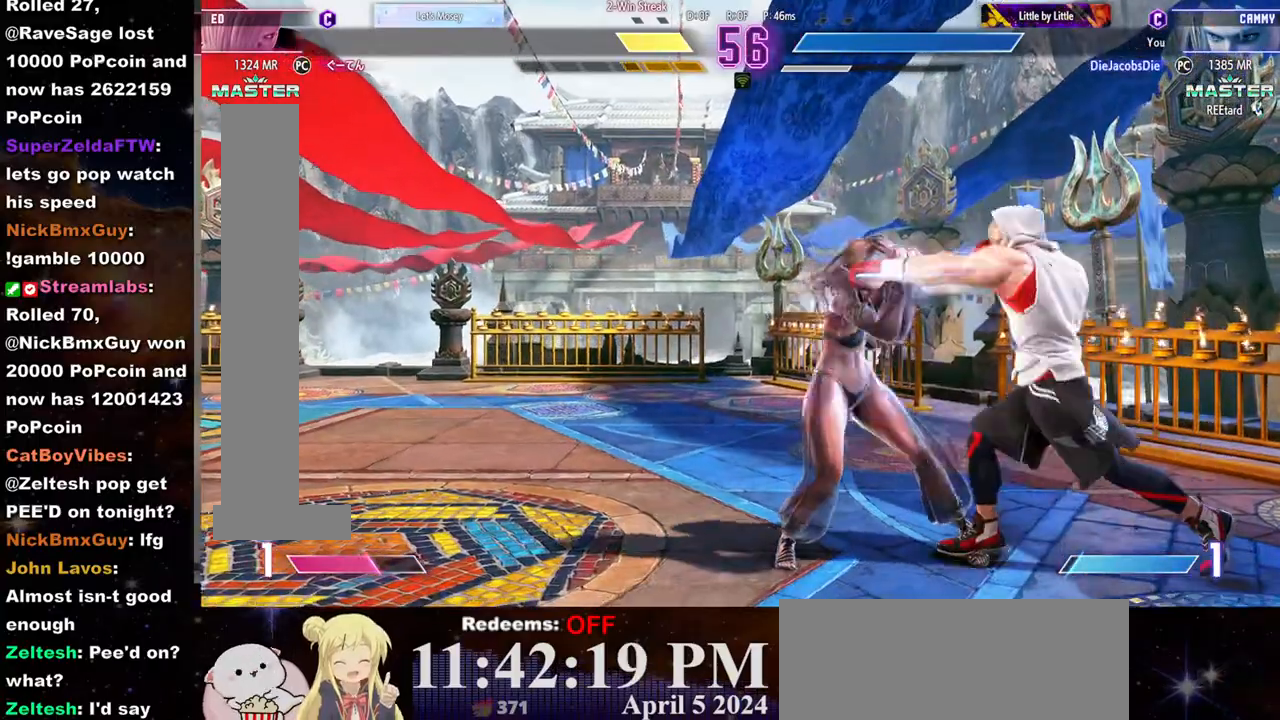
{"buttons": [], "left_stick": "left", "events": [[83, "SQUARE", "up"], [117, "SQUARE", "down"], [133, "left_stick", "down"], [200, "SQUARE", "up"], [267, "left_stick", "center"], [317, "left_stick", "left"]]}
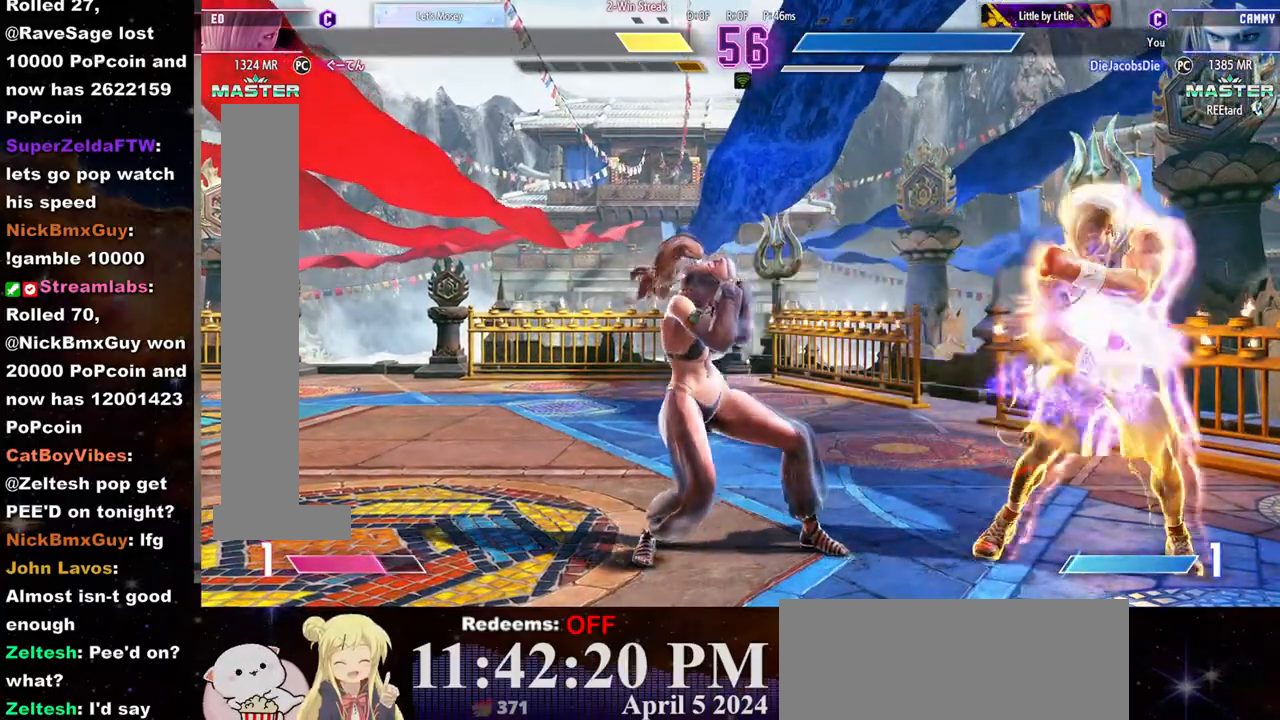
{"buttons": [], "left_stick": "left", "events": []}
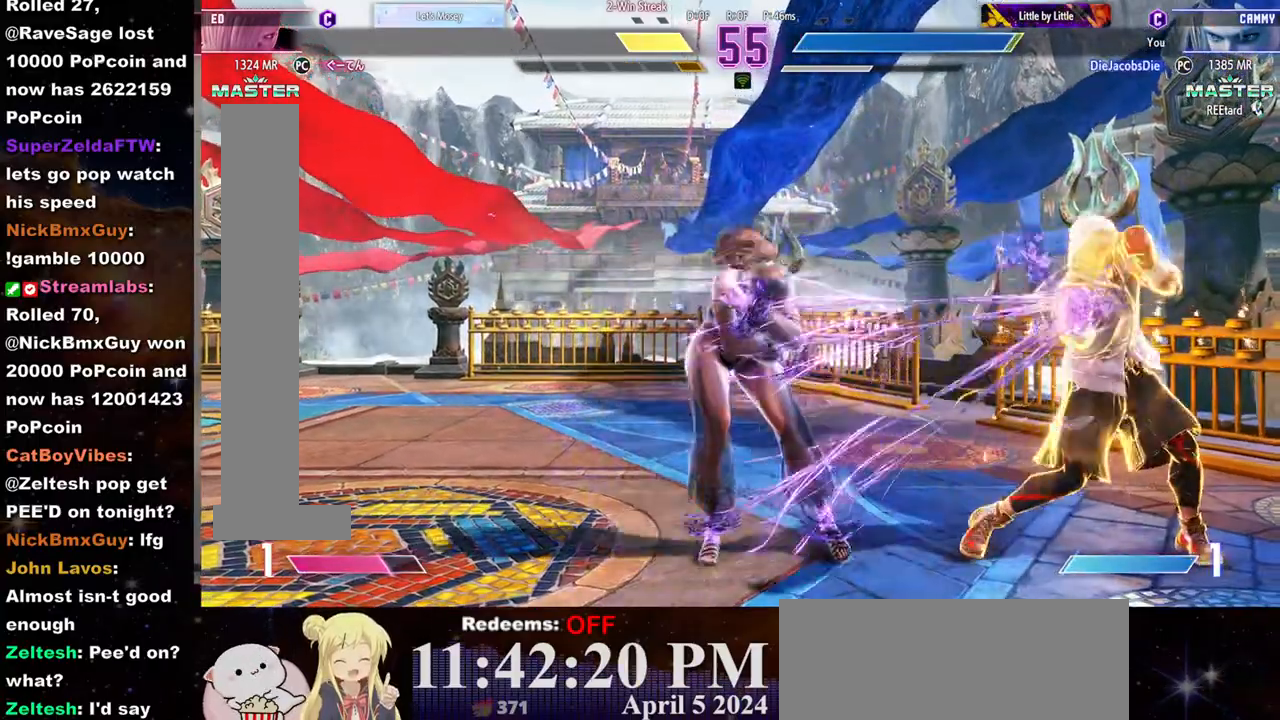
{"buttons": ["CROSS", "SQUARE"], "left_stick": "center", "events": [[17, "CROSS", "down"], [17, "SQUARE", "down"], [33, "left_stick", "center"], [83, "CROSS", "up"], [83, "SQUARE", "up"], [133, "CROSS", "down"], [133, "SQUARE", "down"], [200, "CROSS", "up"], [200, "SQUARE", "up"], [250, "CROSS", "down"], [250, "SQUARE", "down"], [317, "CROSS", "up"], [317, "SQUARE", "up"], [350, "CROSS", "down"], [367, "SQUARE", "down"], [417, "CROSS", "up"], [433, "SQUARE", "up"], [467, "SQUARE", "down"], [483, "CROSS", "down"]]}
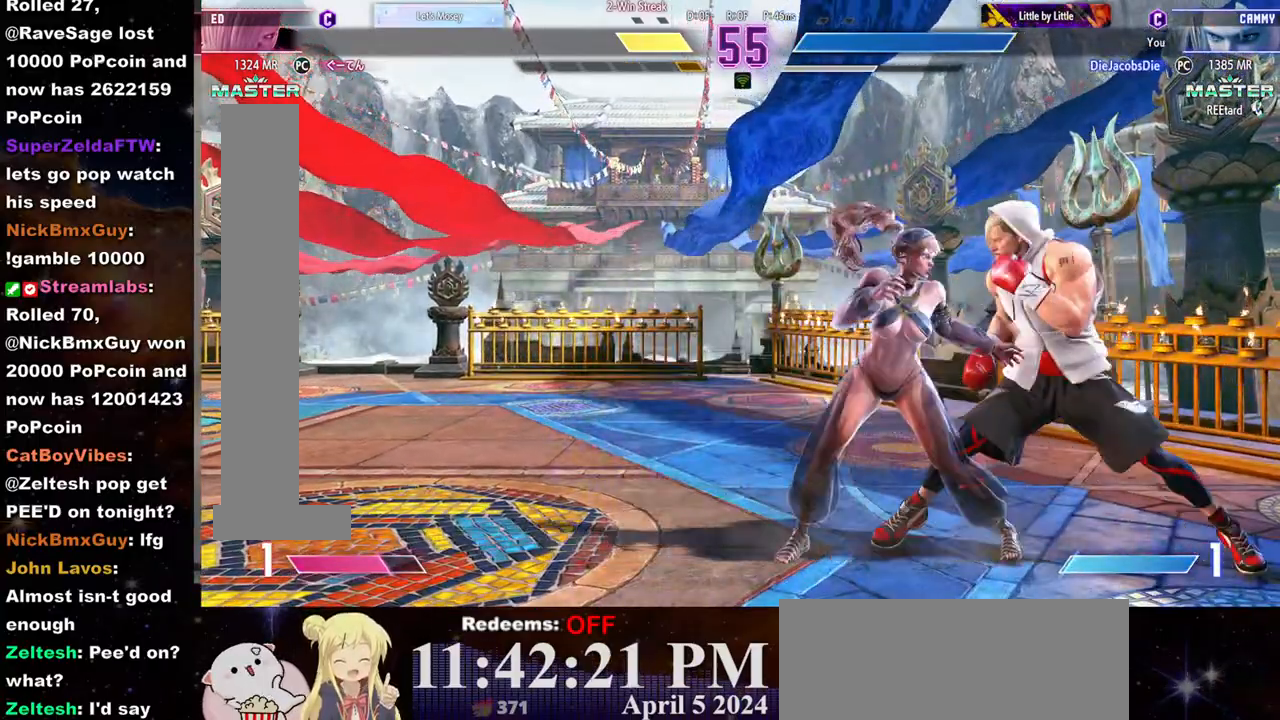
{"buttons": [], "left_stick": "center", "events": [[50, "CROSS", "up"], [50, "SQUARE", "up"]]}
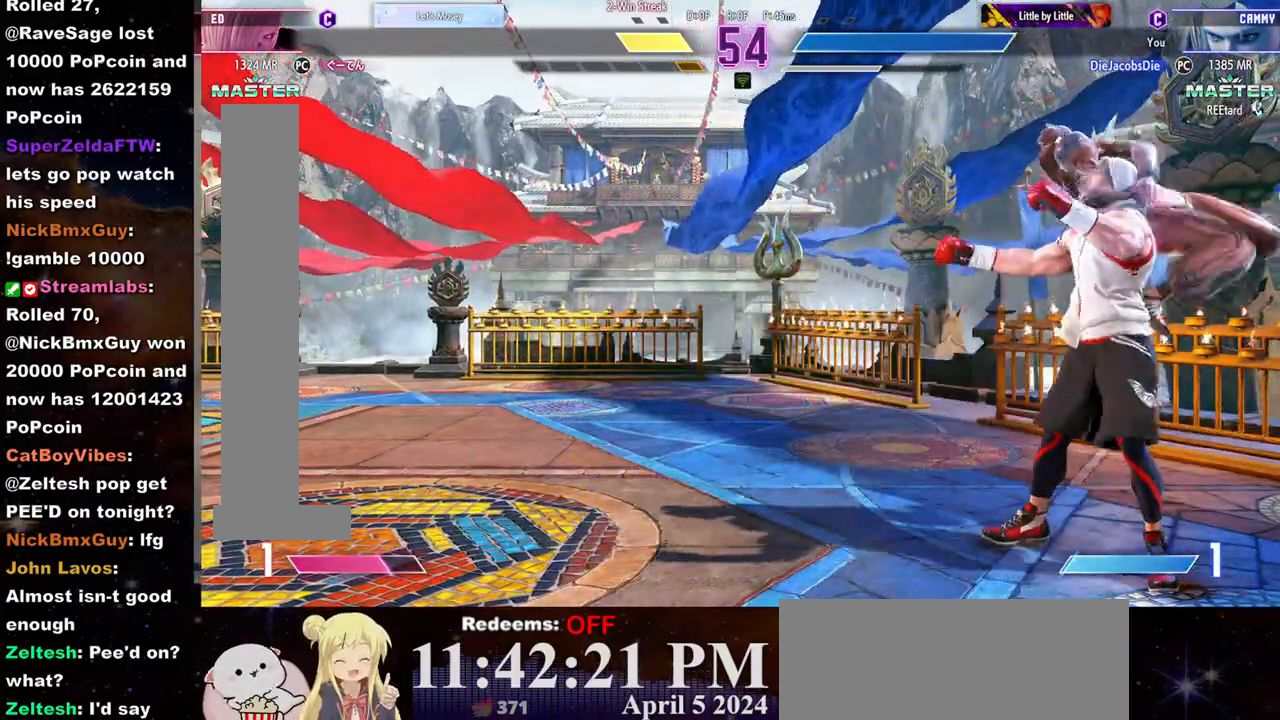
{"buttons": [], "left_stick": "center", "events": []}
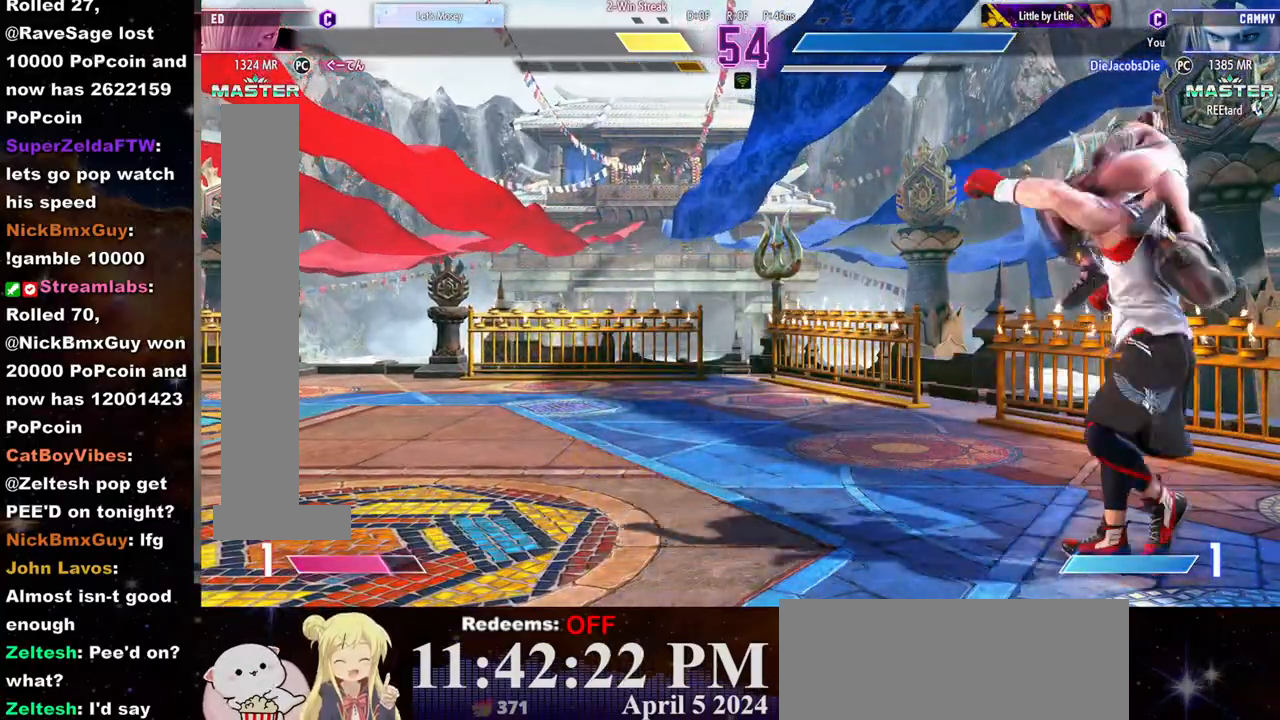
{"buttons": [], "left_stick": "center", "events": []}
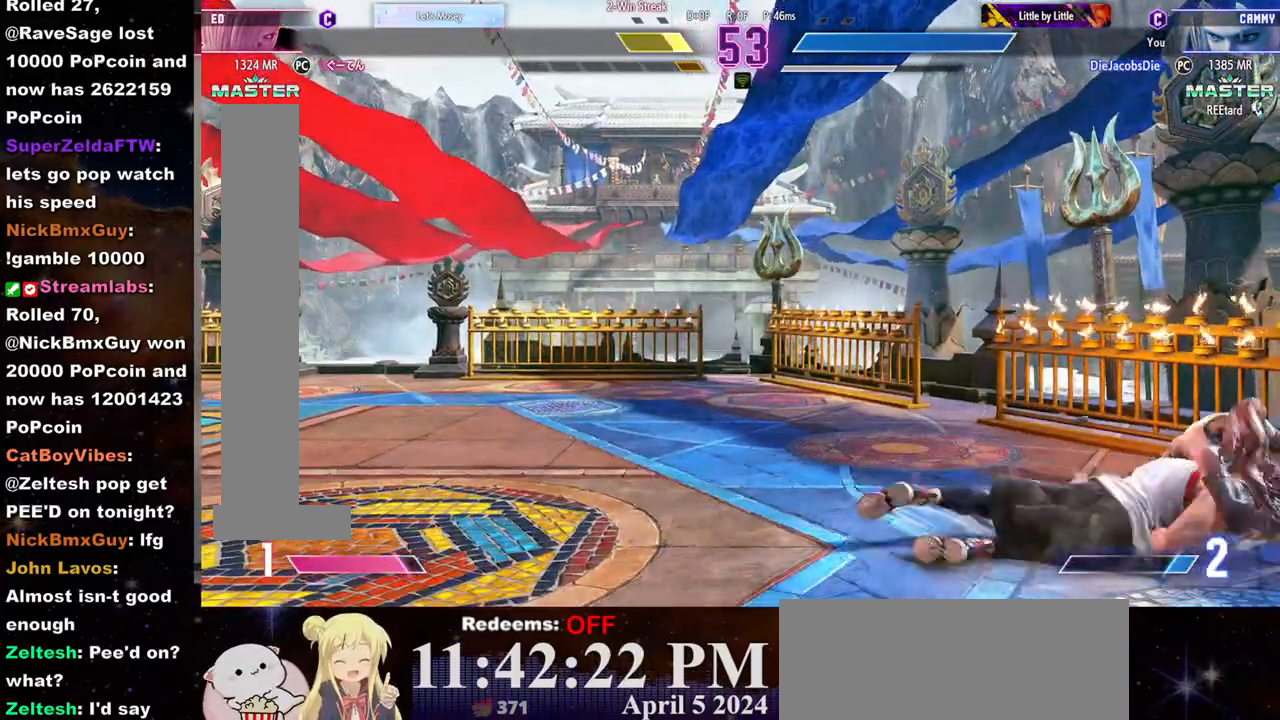
{"buttons": [], "left_stick": "center", "events": []}
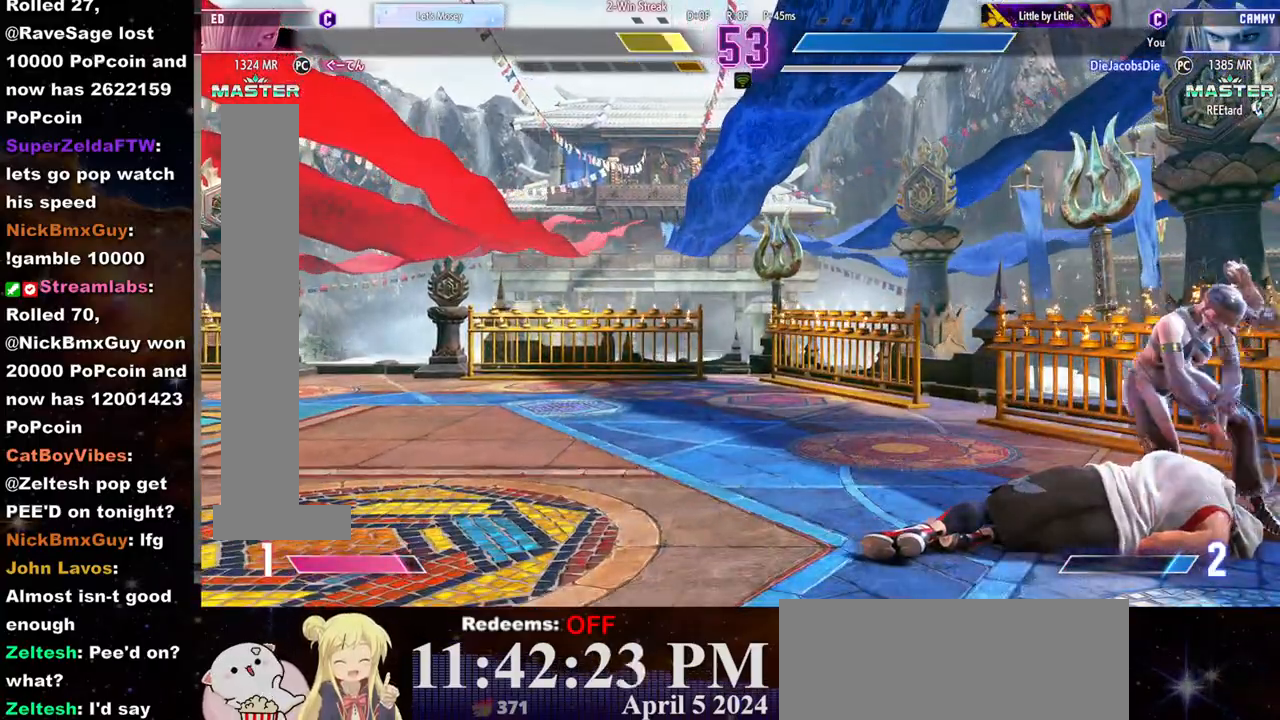
{"buttons": [], "left_stick": "right", "events": [[117, "left_stick", "right"]]}
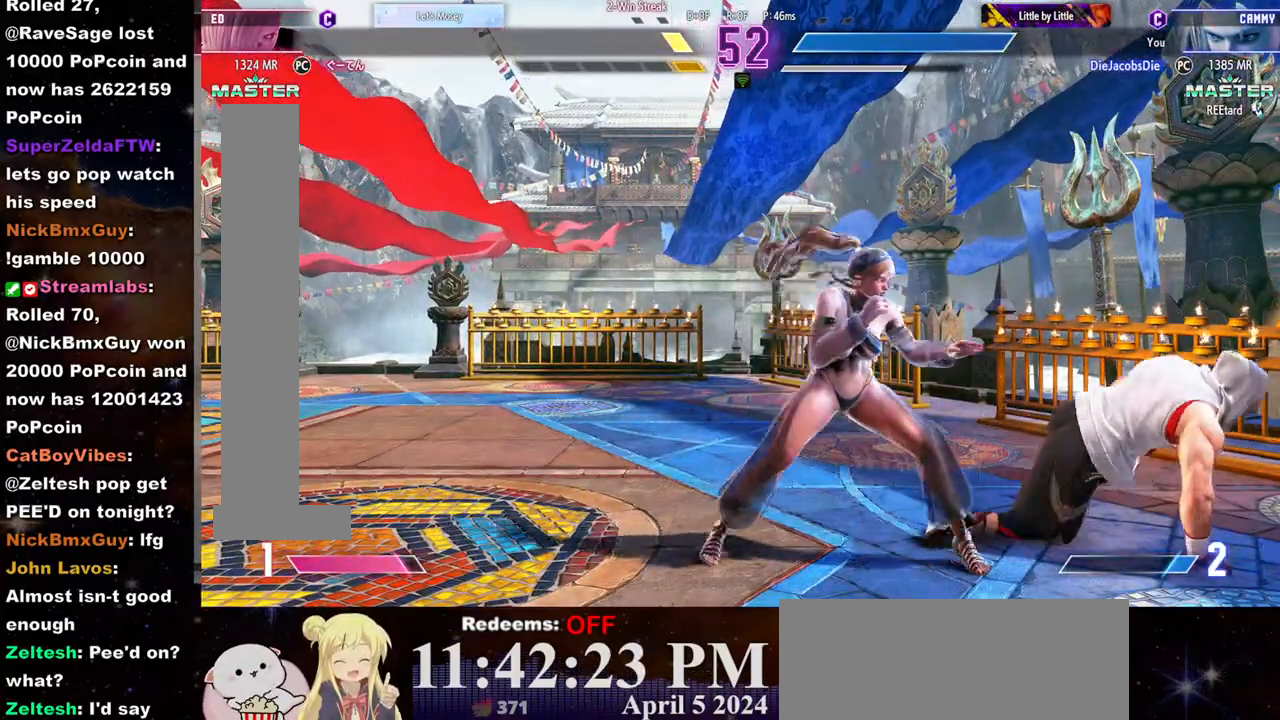
{"buttons": [], "left_stick": "left", "events": [[50, "left_stick", "left"], [400, "R1", "down"], [400, "left_stick", "center"], [467, "left_stick", "left"], [483, "R1", "up"]]}
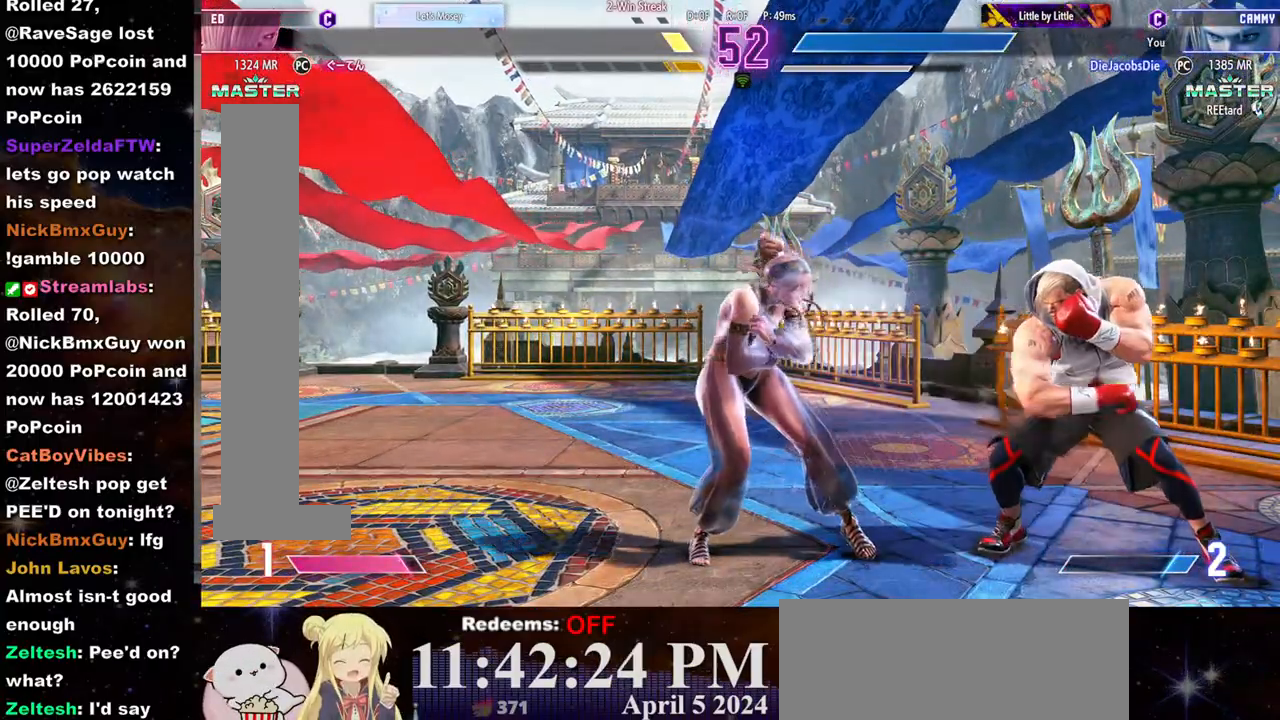
{"buttons": ["CIRCLE"], "left_stick": "center", "events": [[200, "left_stick", "center"], [483, "CIRCLE", "down"]]}
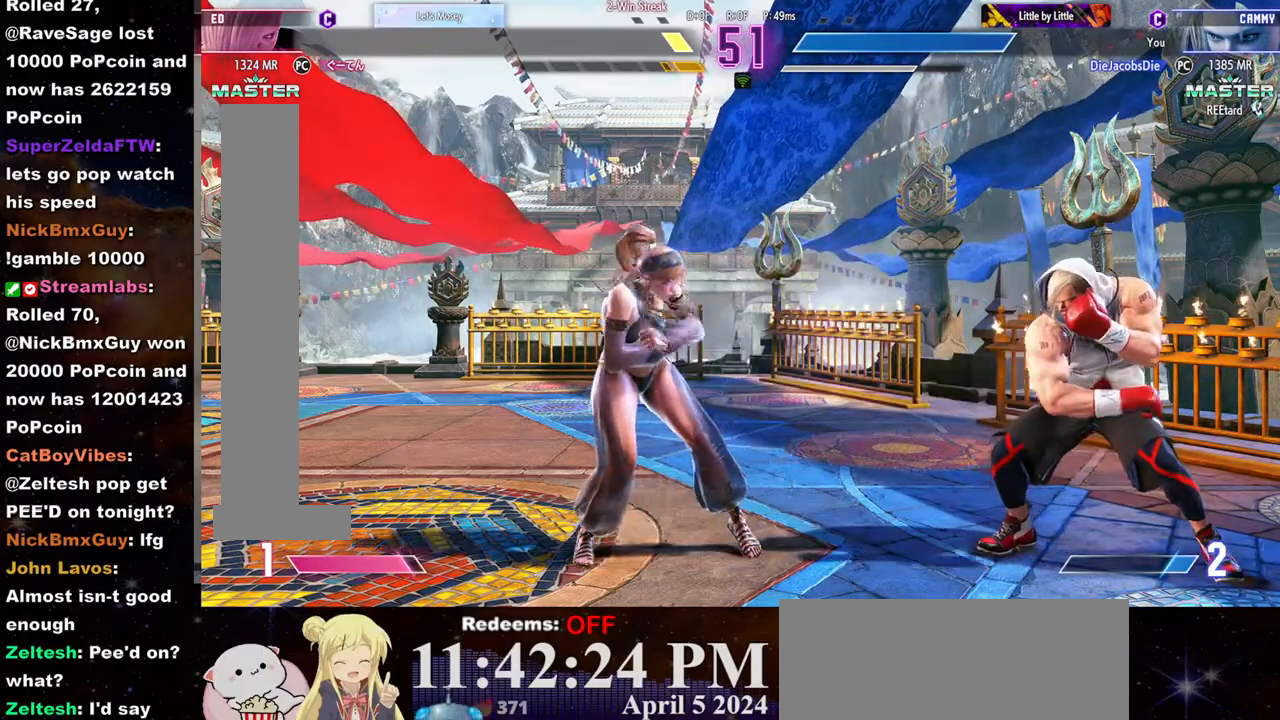
{"buttons": [], "left_stick": "center", "events": [[50, "CIRCLE", "up"]]}
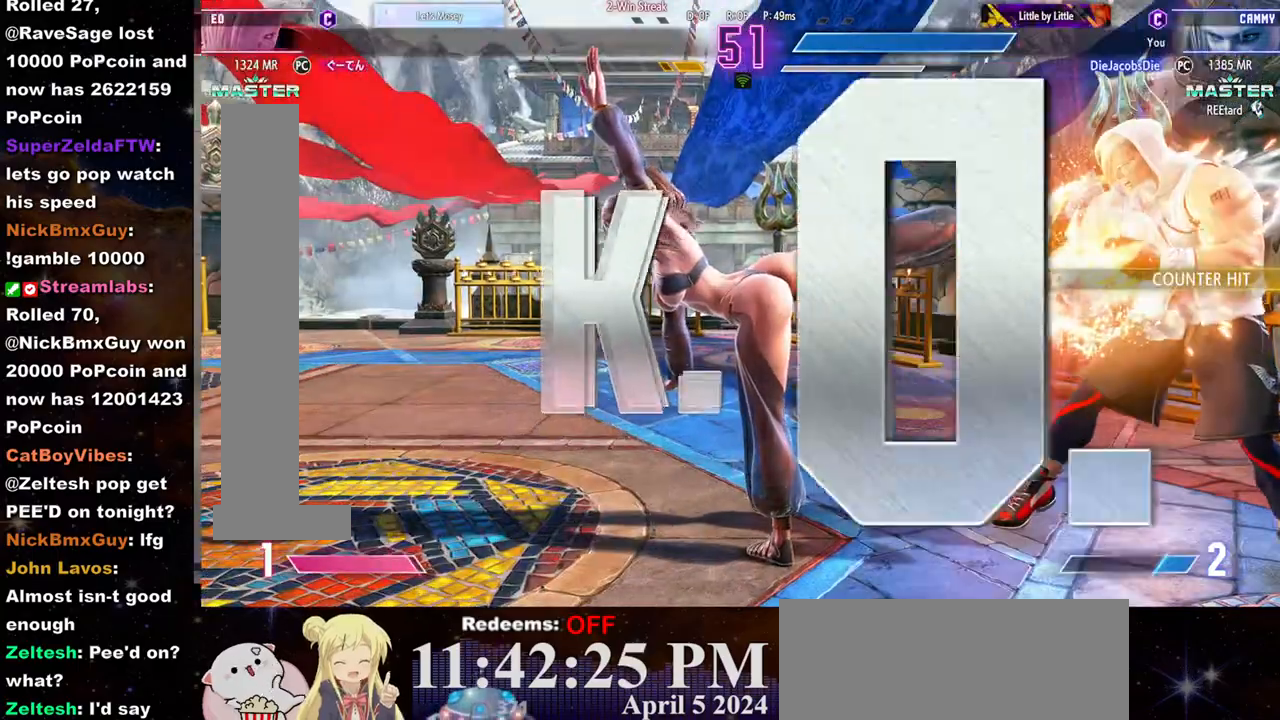
{"buttons": [], "left_stick": "center", "events": []}
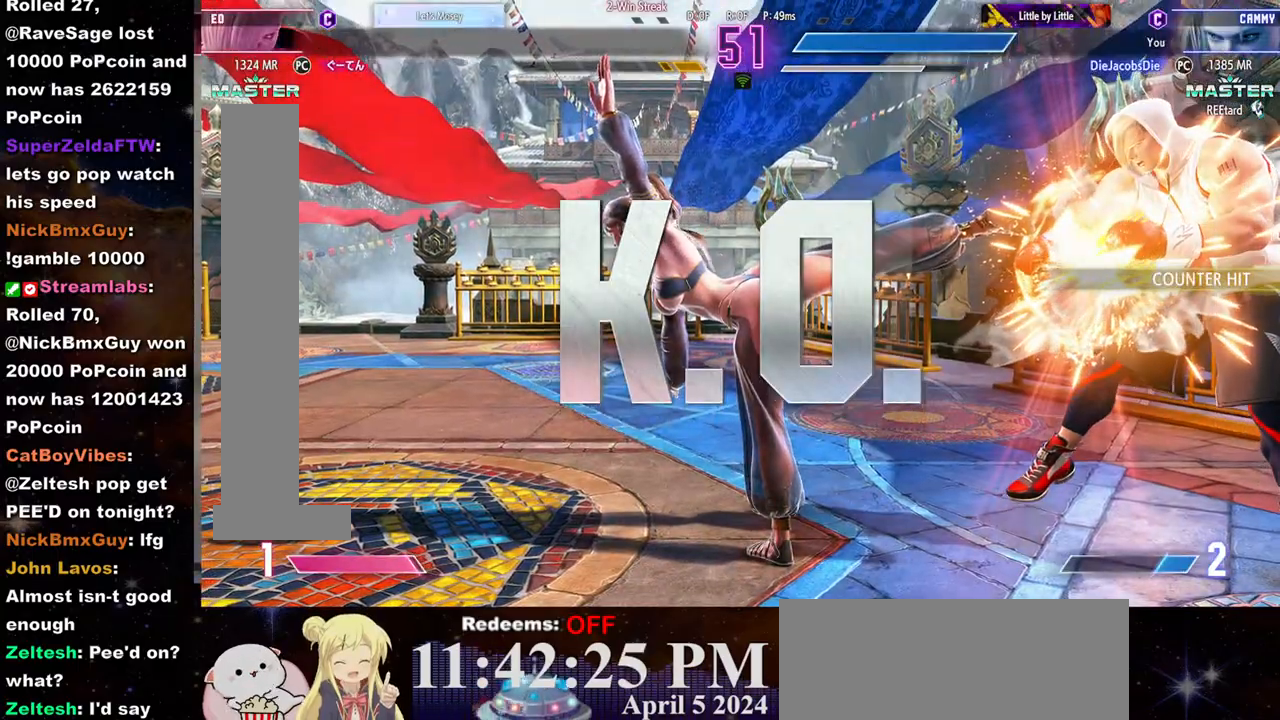
{"buttons": [], "left_stick": "center", "events": []}
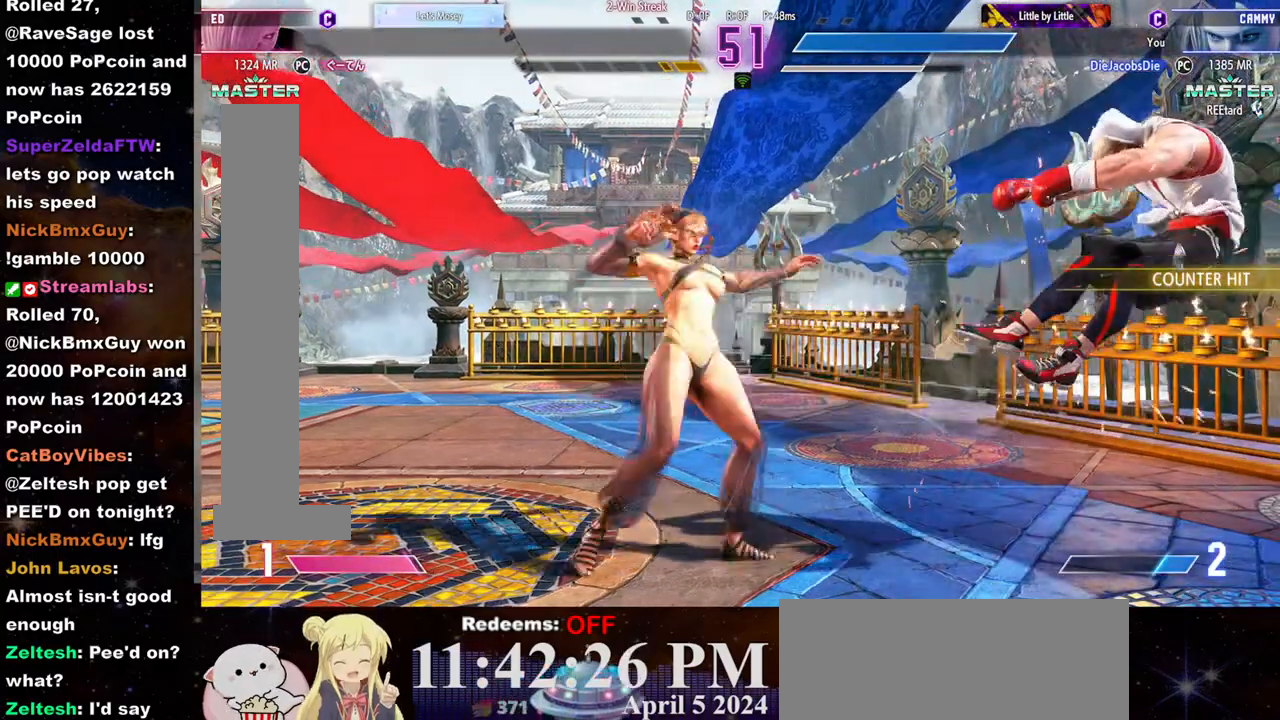
{"buttons": [], "left_stick": "center", "events": []}
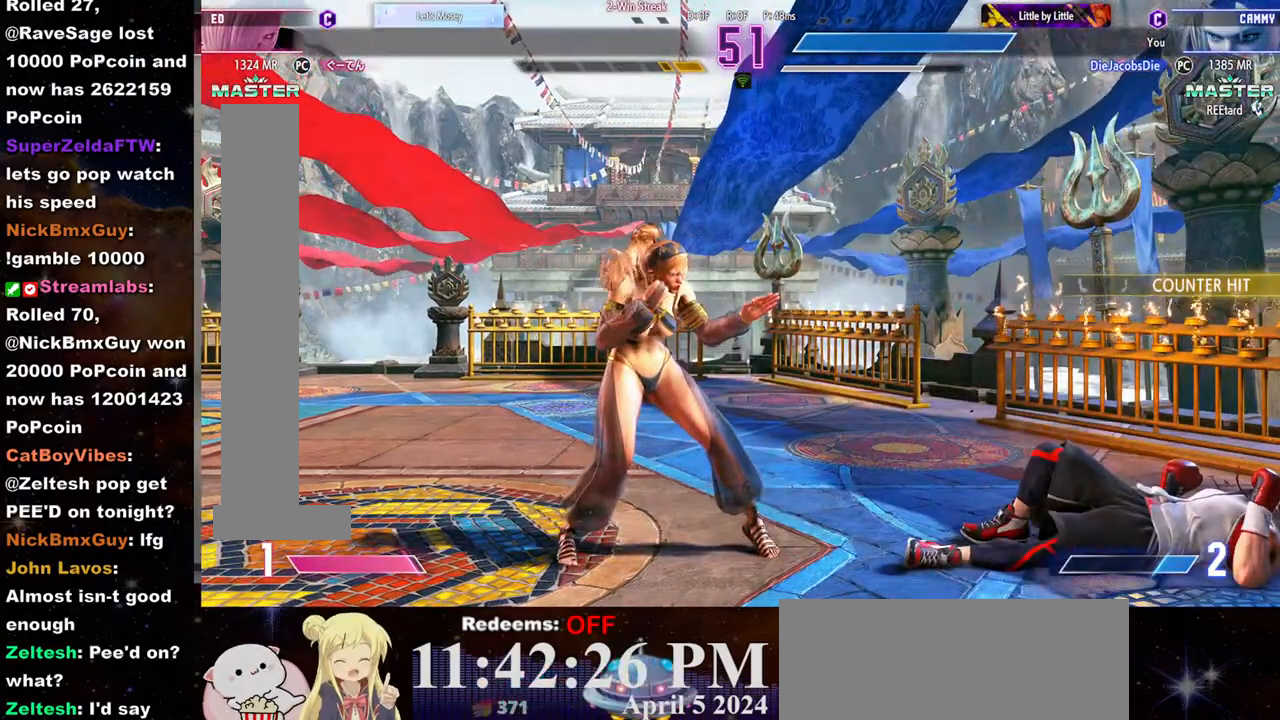
{"buttons": [], "left_stick": "center", "events": []}
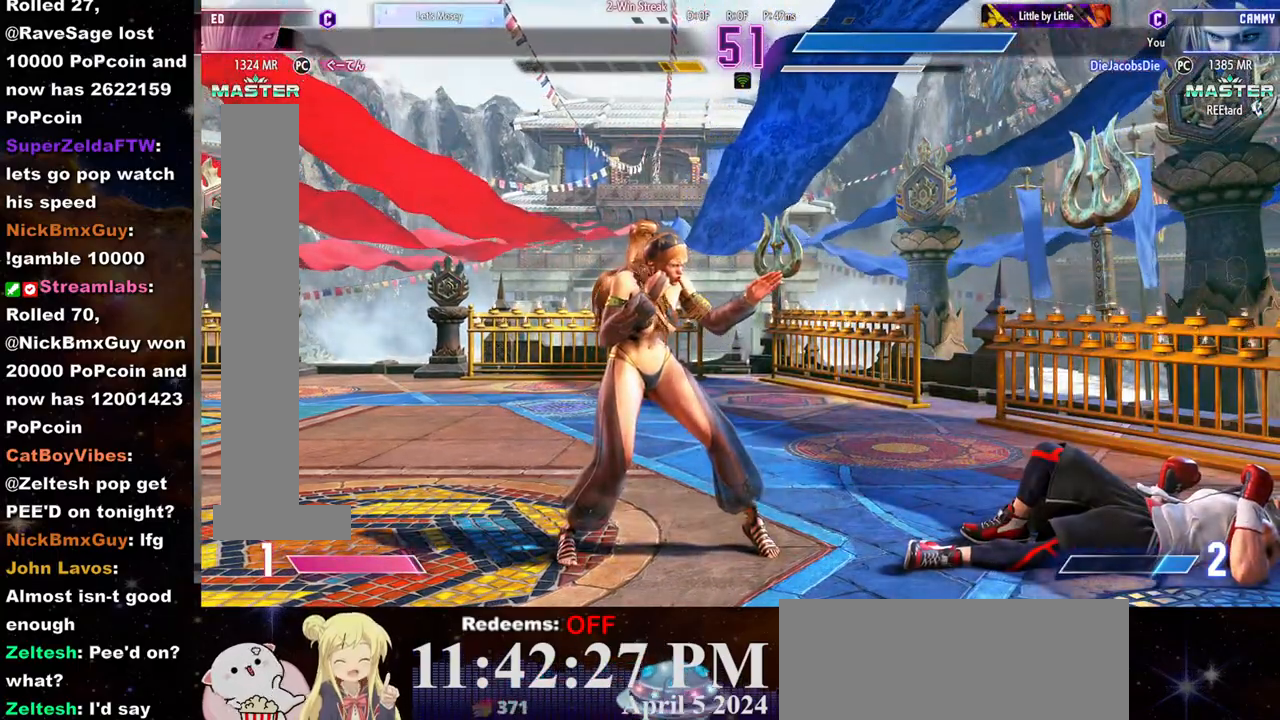
{"buttons": [], "left_stick": "center", "events": []}
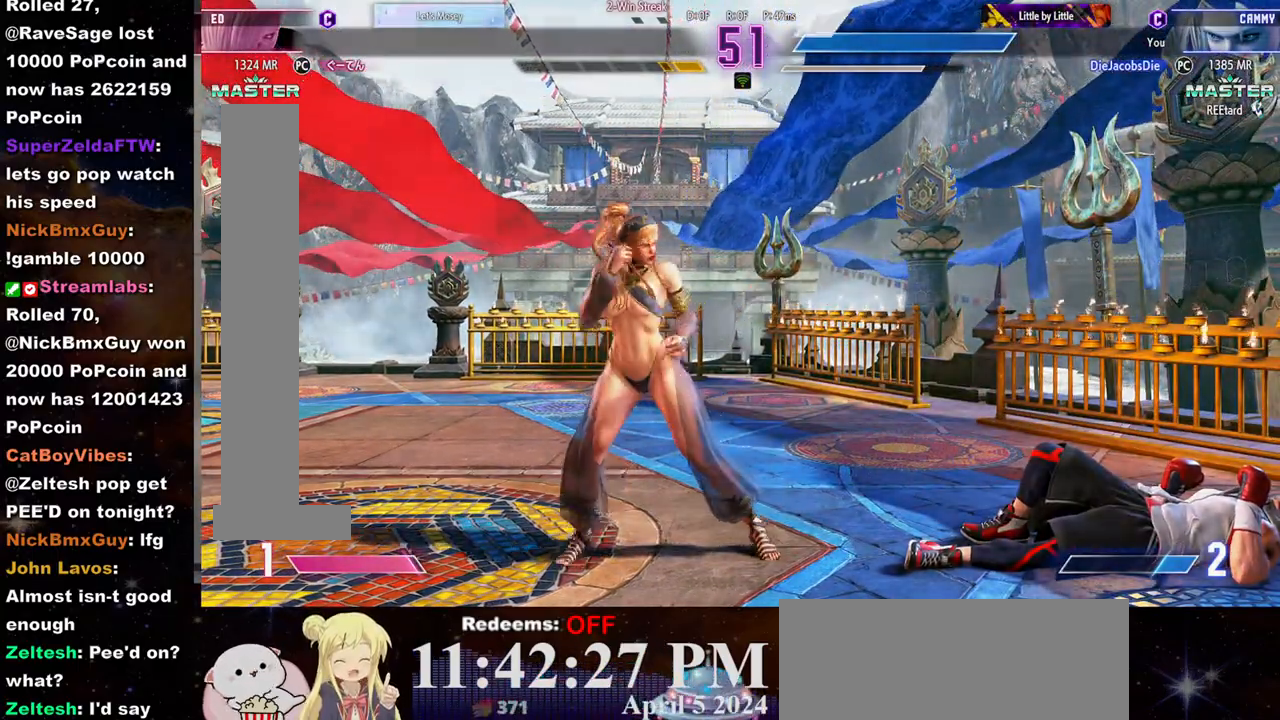
{"buttons": [], "left_stick": "center", "events": []}
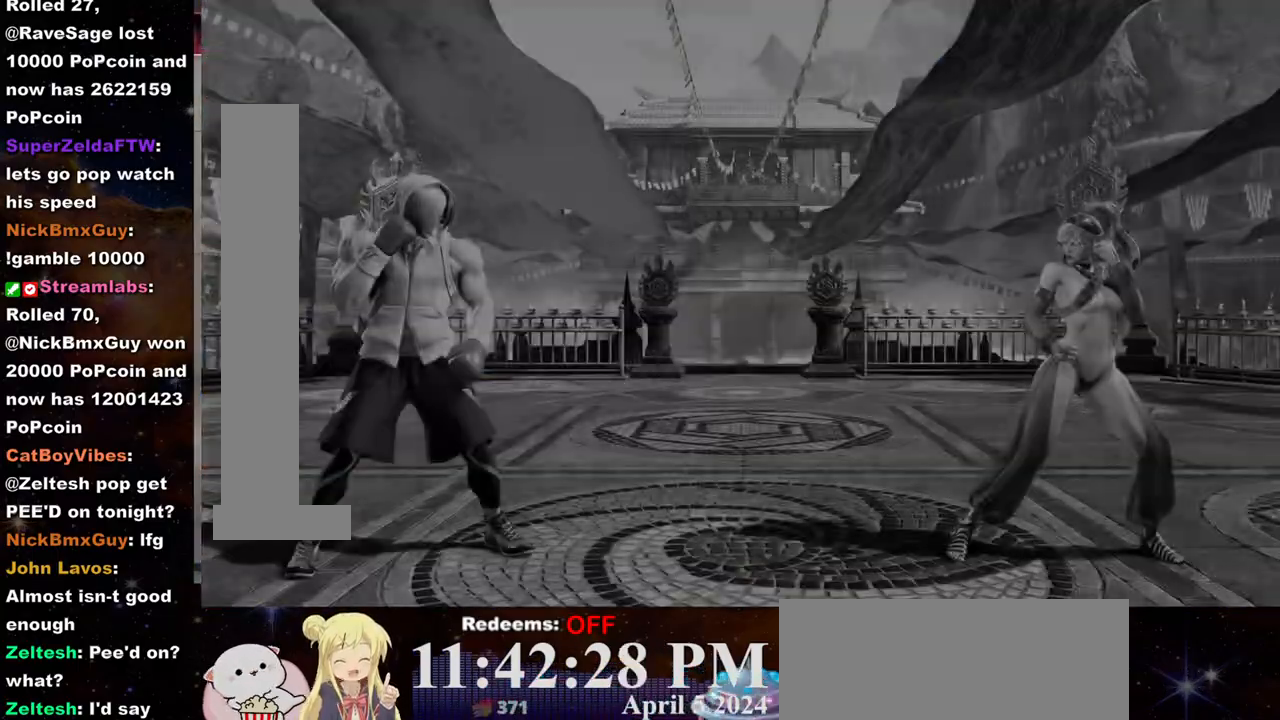
{"buttons": [], "left_stick": "center", "events": []}
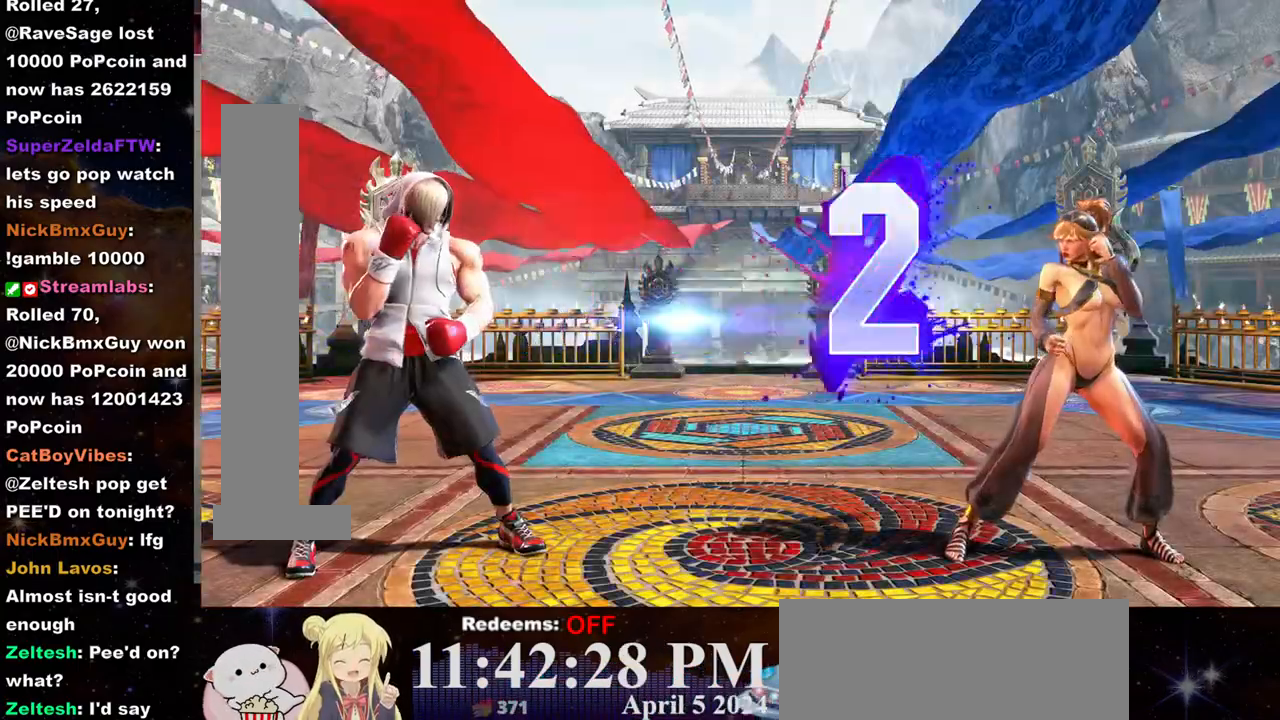
{"buttons": [], "left_stick": "center", "events": []}
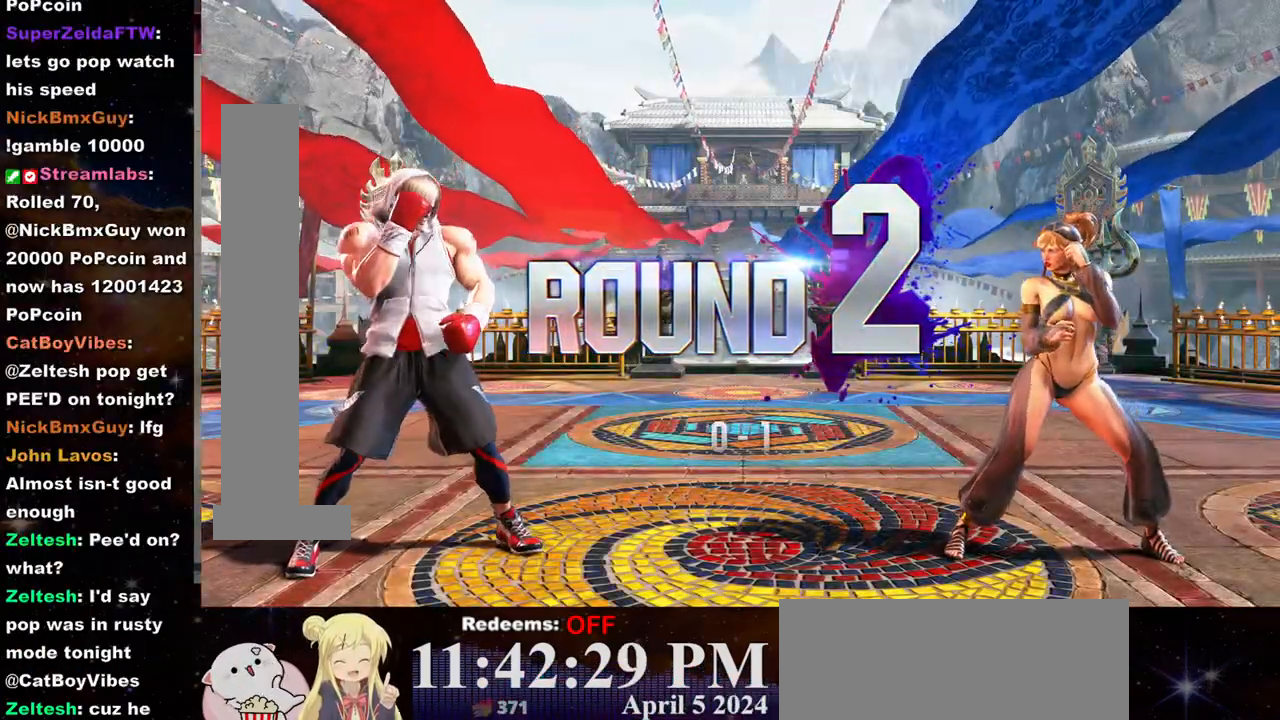
{"buttons": [], "left_stick": "center", "events": []}
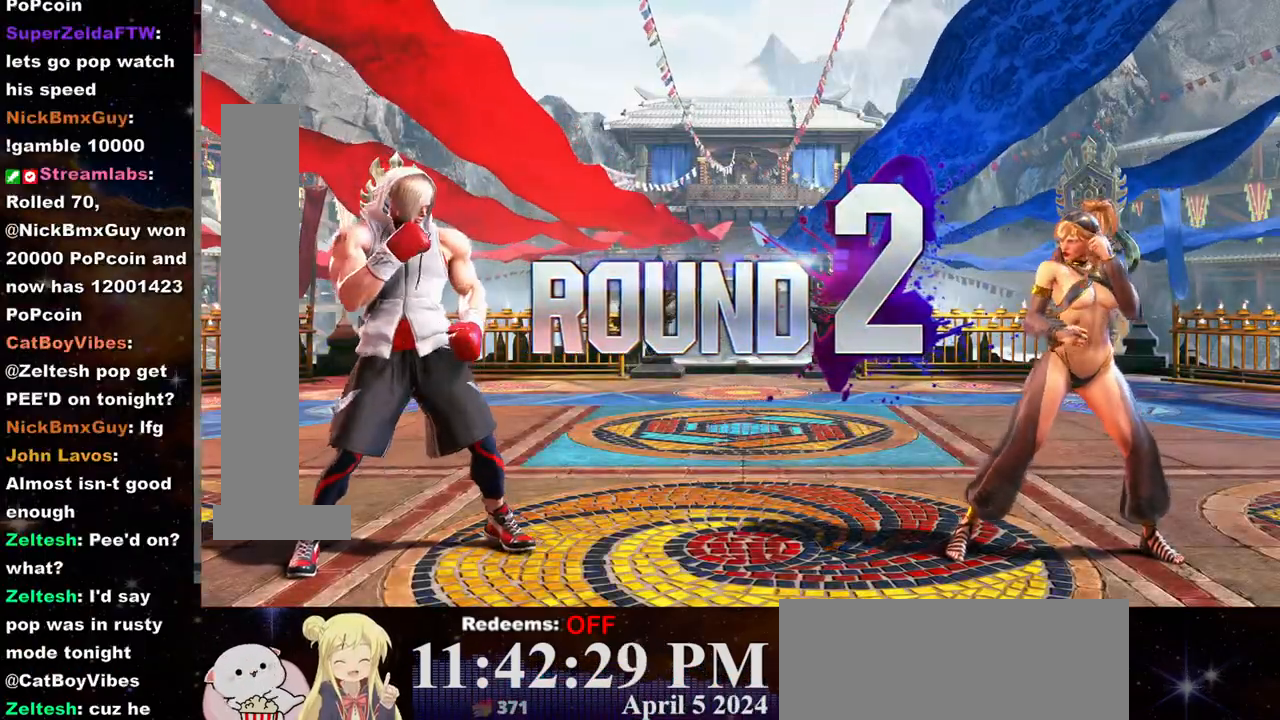
{"buttons": [], "left_stick": "center", "events": []}
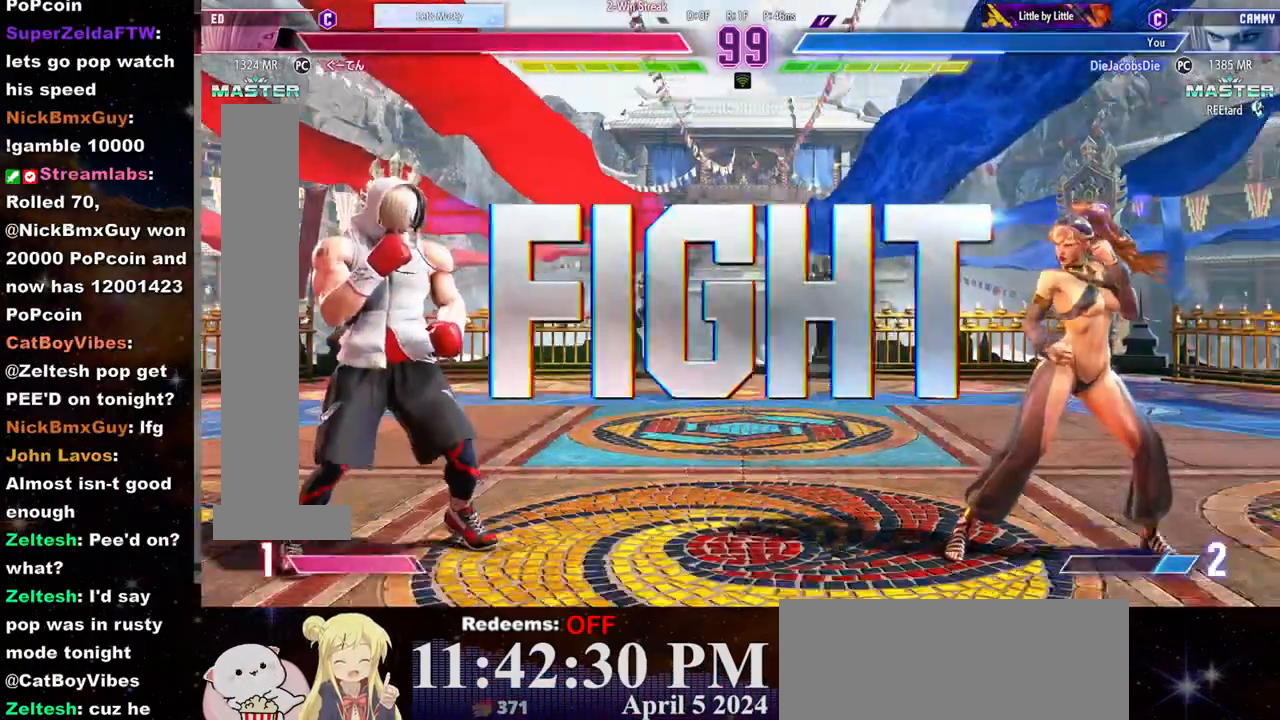
{"buttons": [], "left_stick": "center", "events": [[33, "left_stick", "down"], [133, "left_stick", "center"]]}
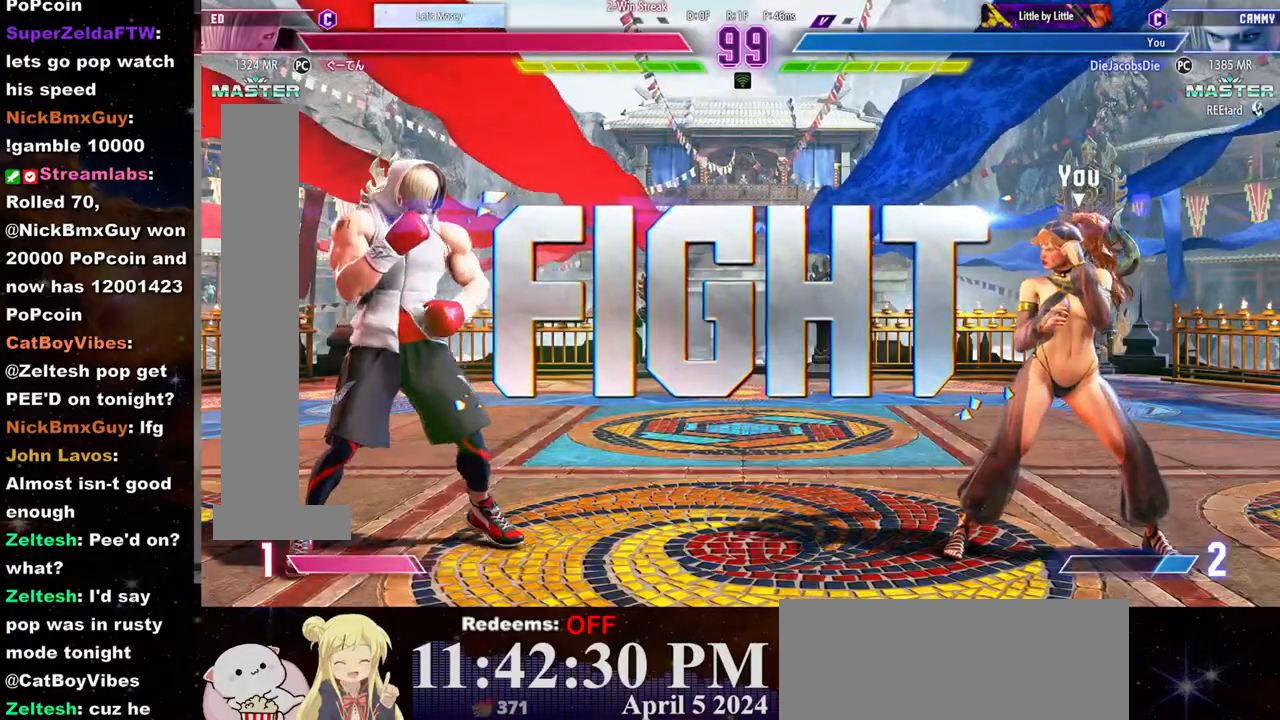
{"buttons": [], "left_stick": "left", "events": [[300, "left_stick", "left"]]}
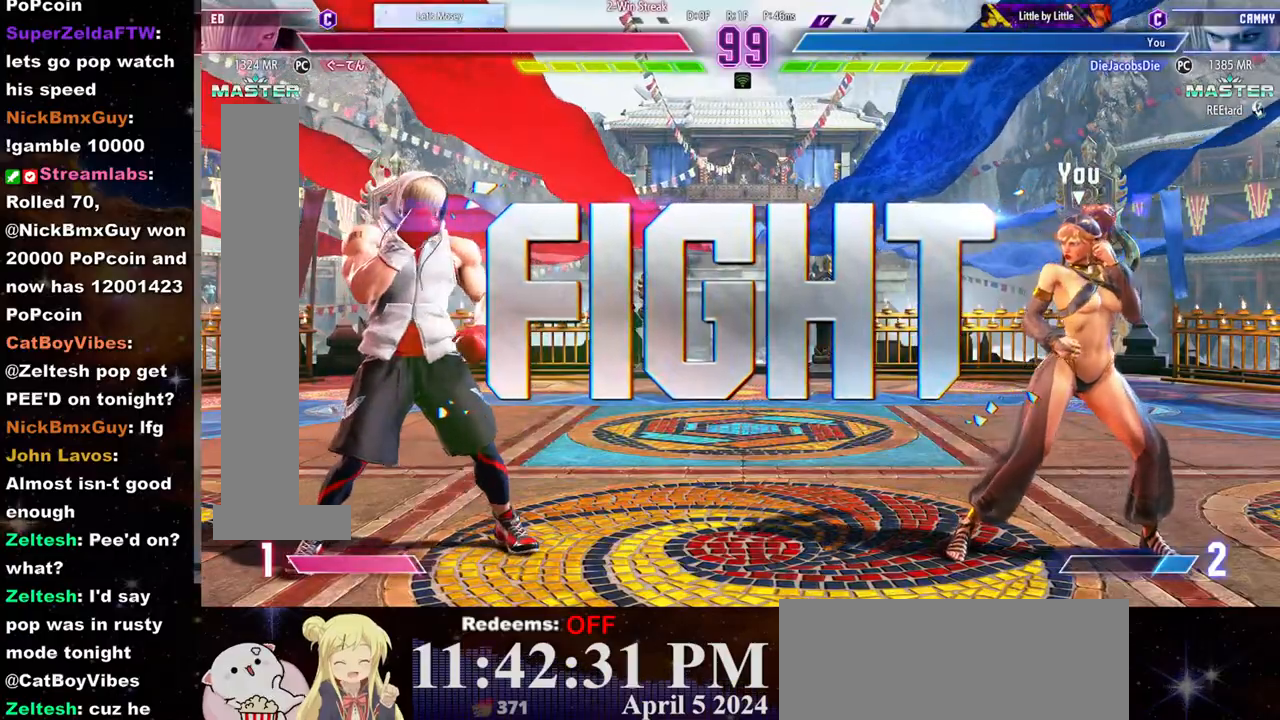
{"buttons": [], "left_stick": "right", "events": [[33, "left_stick", "right"]]}
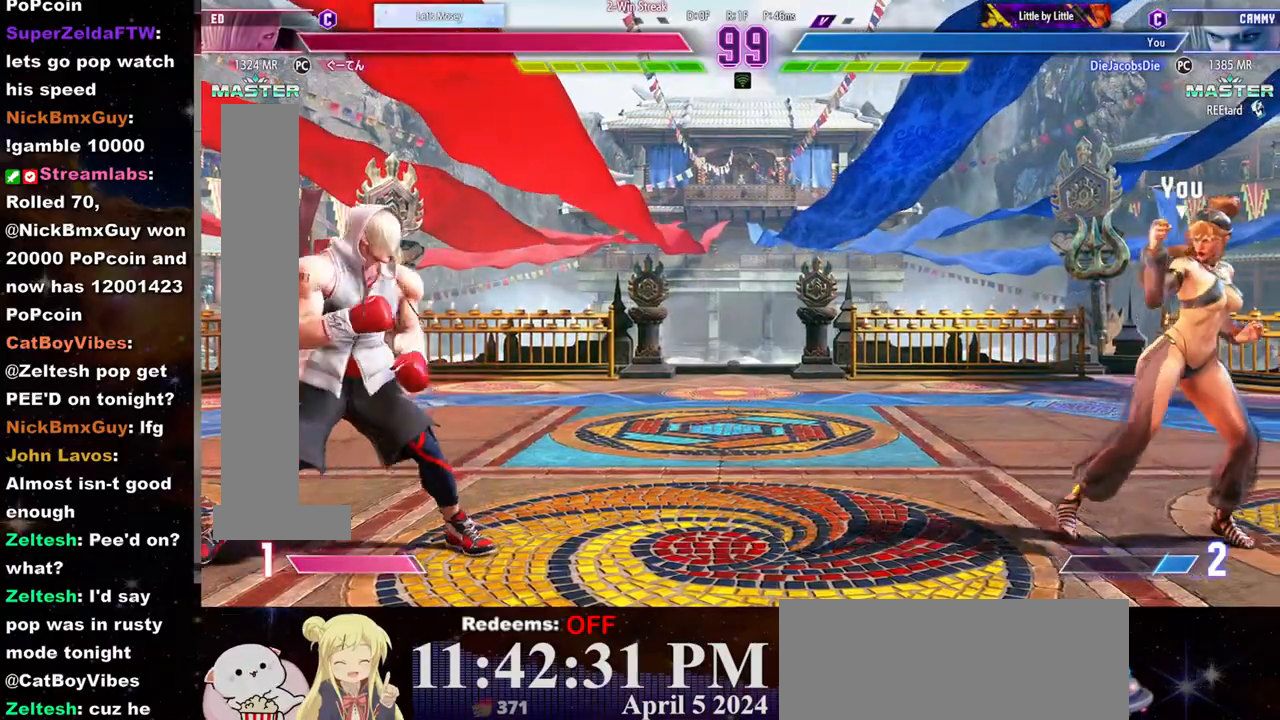
{"buttons": [], "left_stick": "right", "events": [[33, "left_stick", "left"], [333, "left_stick", "right"]]}
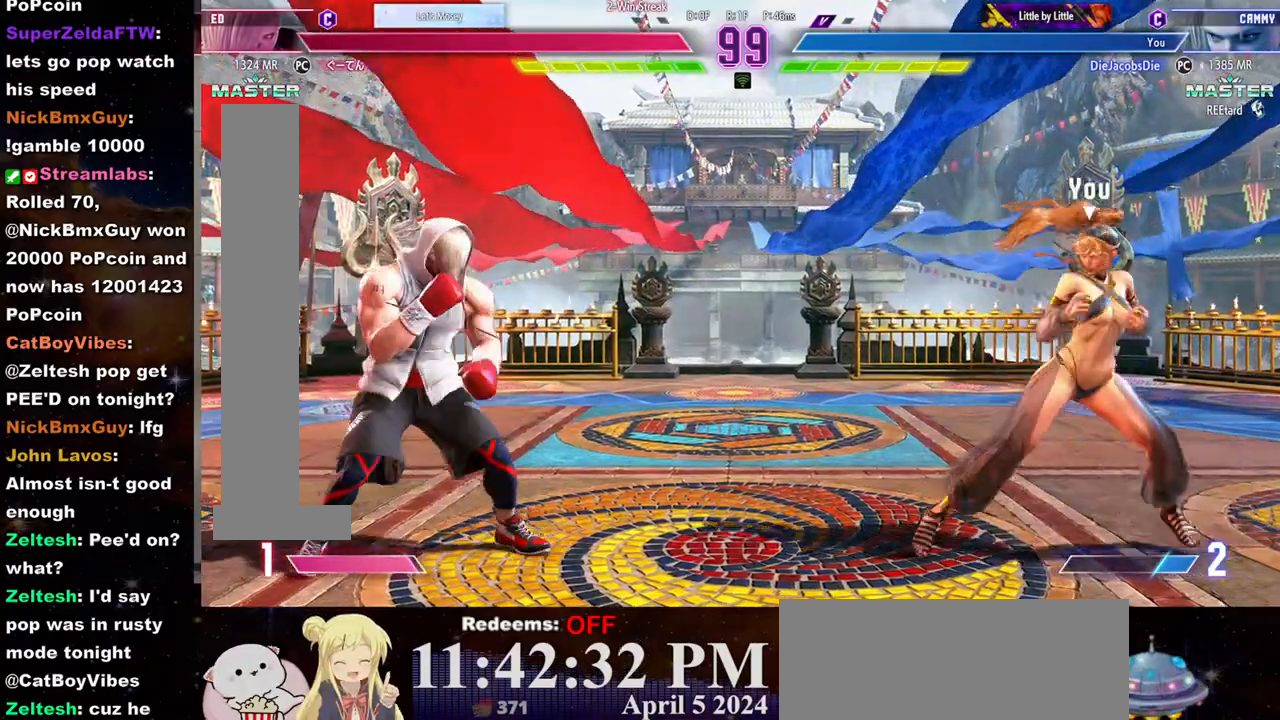
{"buttons": [], "left_stick": "right", "events": [[200, "left_stick", "left"], [433, "left_stick", "right"]]}
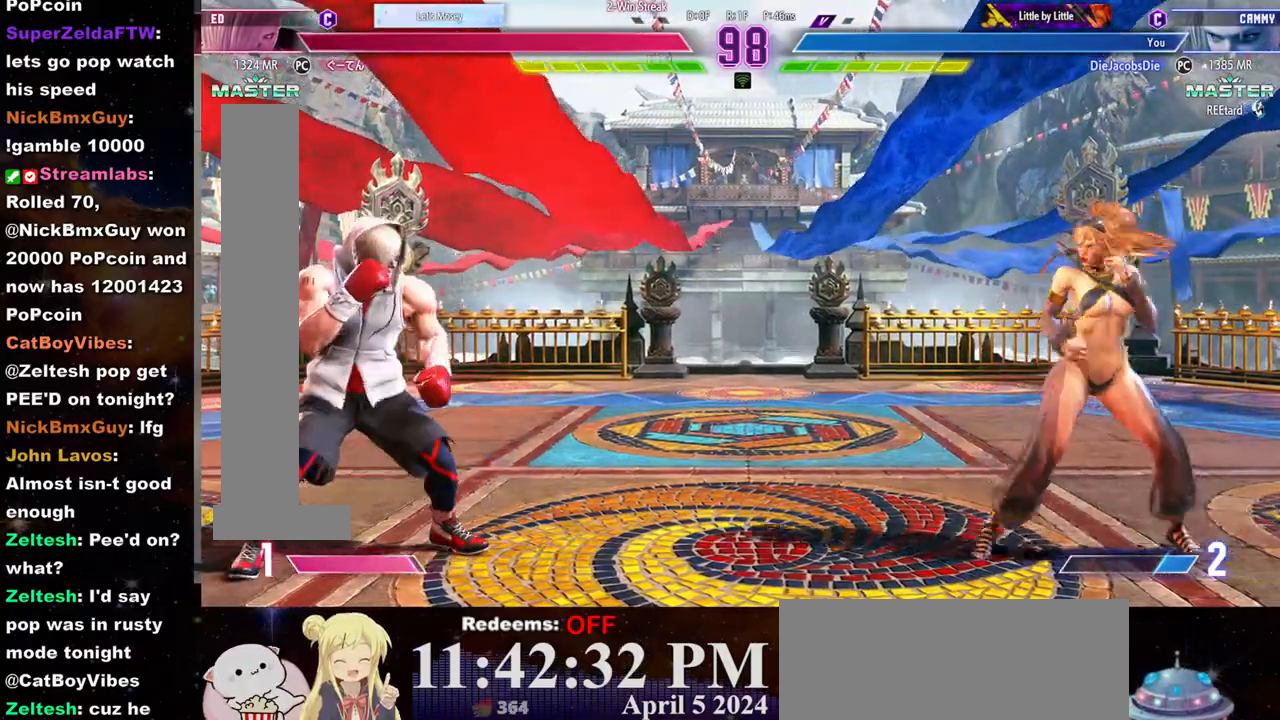
{"buttons": [], "left_stick": "right", "events": [[233, "left_stick", "left"], [483, "left_stick", "right"]]}